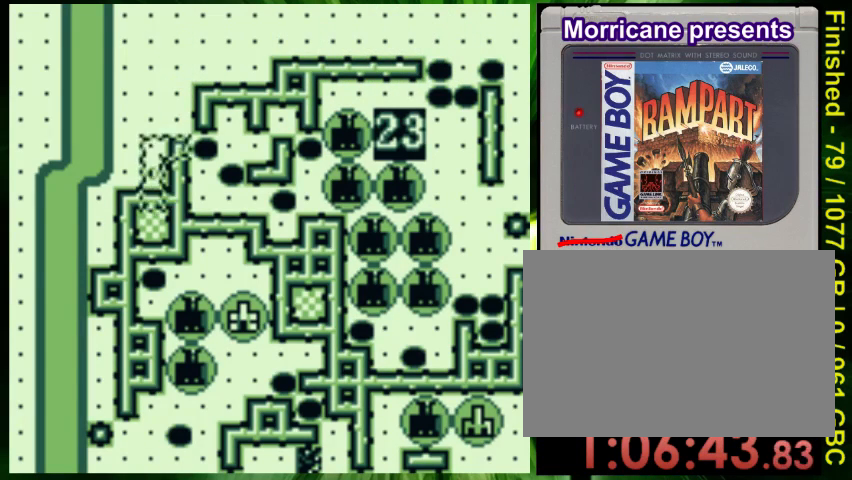
Gameplay with a controller (Nintendo layout); each line is a JSON object with the inputs held at the frame after it. "events" lists button and stick changes between this image and that frame as [ms after this image, input, new state], when the widget could be followed in between. Not read: L3 R3.
{"buttons": ["A"], "events": [[133, "DPAD_UP", "down"], [233, "DPAD_UP", "up"], [433, "A", "down"]]}
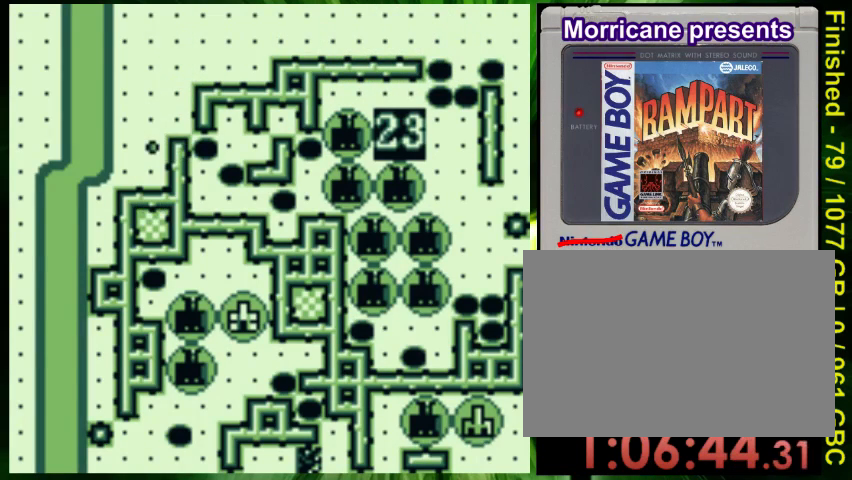
{"buttons": ["DPAD_RIGHT"], "events": [[67, "A", "up"], [133, "DPAD_RIGHT", "down"]]}
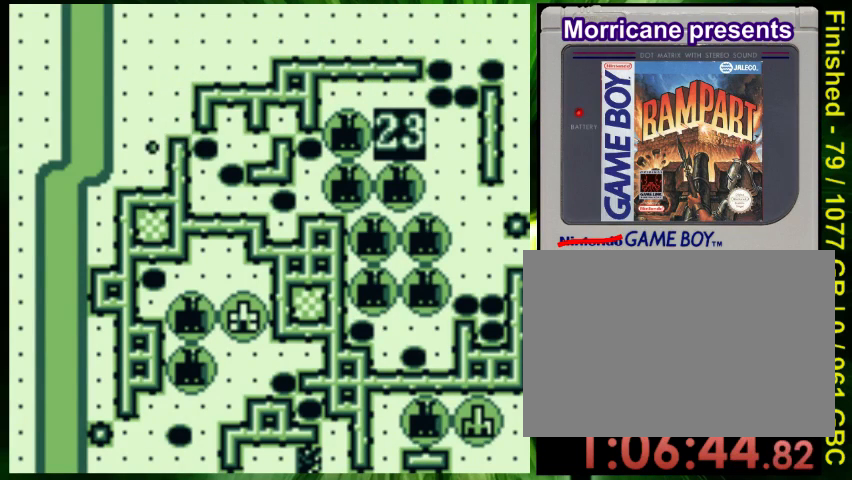
{"buttons": ["DPAD_DOWN", "DPAD_RIGHT"], "events": [[500, "DPAD_DOWN", "down"]]}
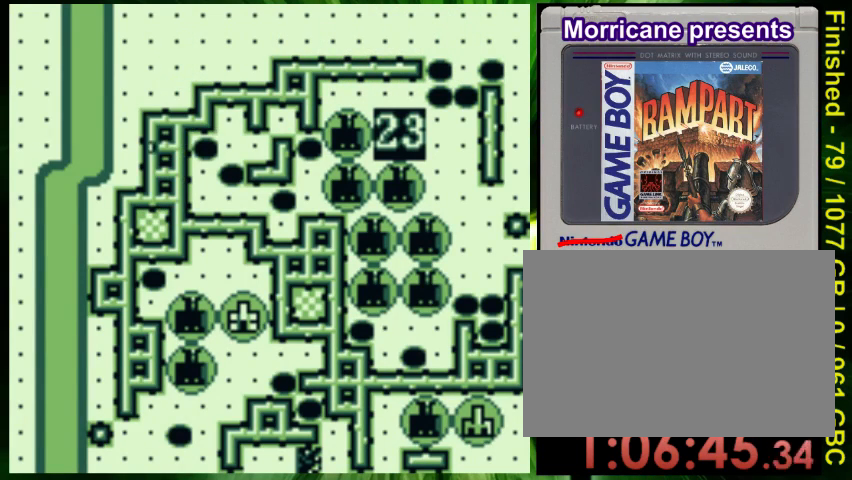
{"buttons": ["DPAD_RIGHT"], "events": [[100, "DPAD_DOWN", "up"]]}
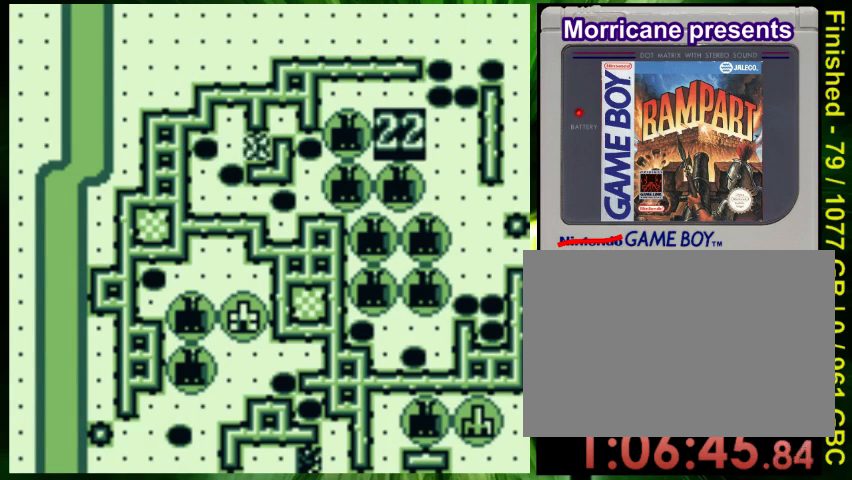
{"buttons": ["DPAD_RIGHT"], "events": []}
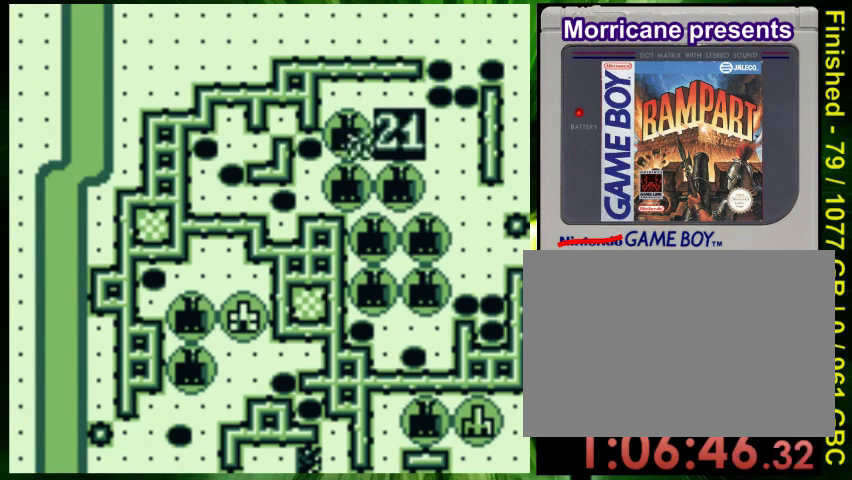
{"buttons": ["DPAD_UP"], "events": [[267, "DPAD_RIGHT", "up"], [267, "DPAD_UP", "down"]]}
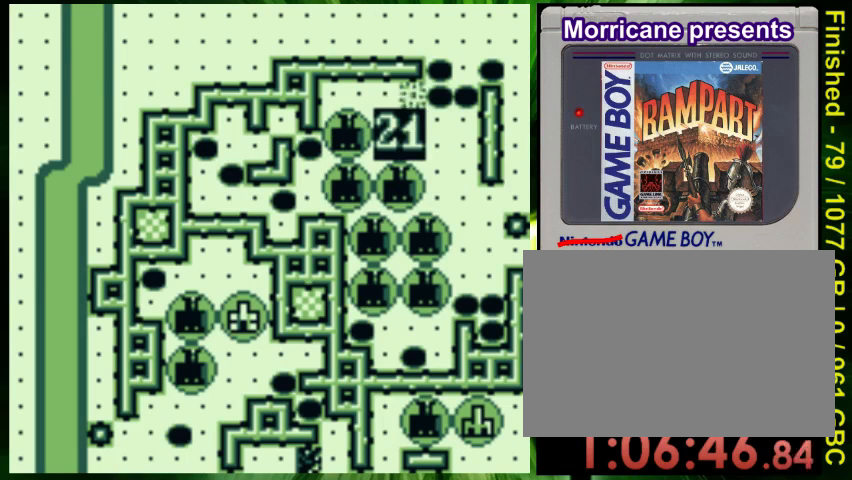
{"buttons": ["DPAD_DOWN", "DPAD_RIGHT"], "events": [[167, "DPAD_UP", "up"], [200, "DPAD_RIGHT", "down"], [367, "DPAD_DOWN", "down"]]}
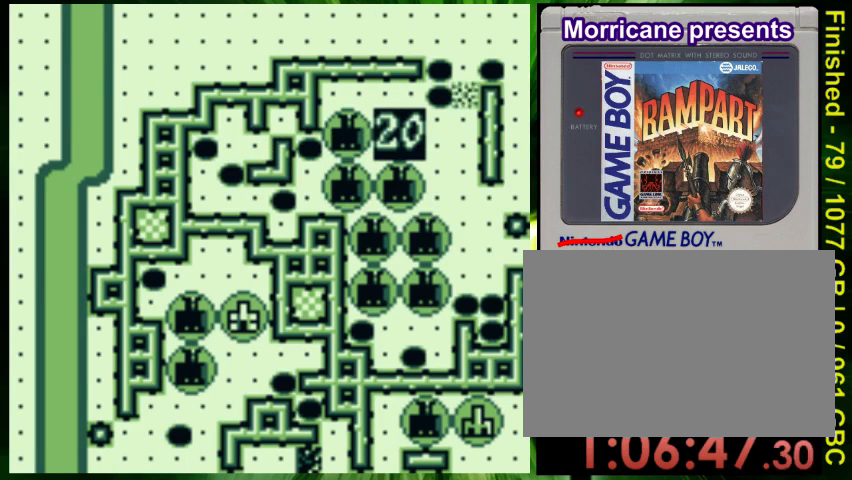
{"buttons": ["DPAD_DOWN"], "events": [[133, "DPAD_RIGHT", "up"]]}
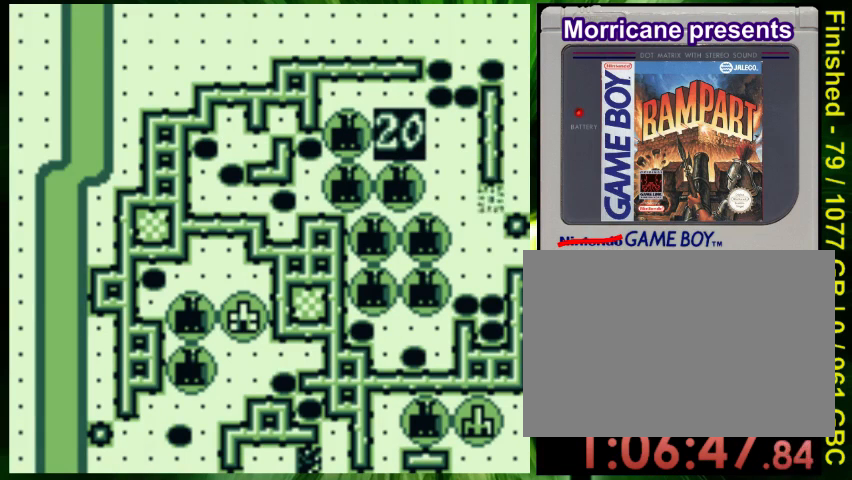
{"buttons": [], "events": [[167, "DPAD_RIGHT", "down"], [200, "DPAD_DOWN", "up"], [233, "DPAD_RIGHT", "up"]]}
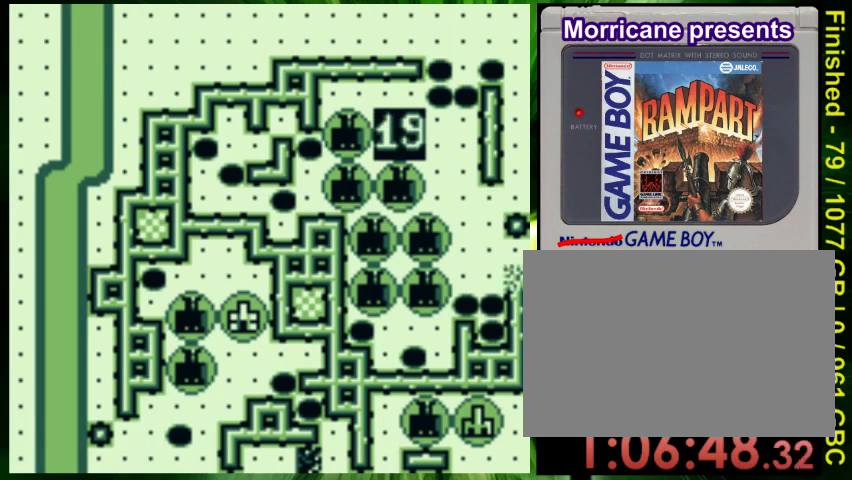
{"buttons": [], "events": [[100, "DPAD_UP", "down"], [167, "DPAD_UP", "up"], [267, "A", "down"], [367, "A", "up"]]}
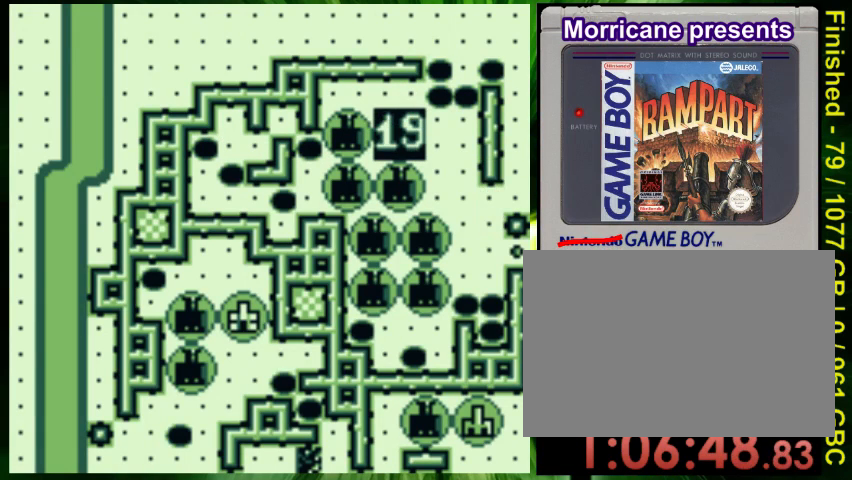
{"buttons": ["DPAD_UP"], "events": [[67, "DPAD_LEFT", "down"], [300, "DPAD_LEFT", "up"], [333, "DPAD_UP", "down"]]}
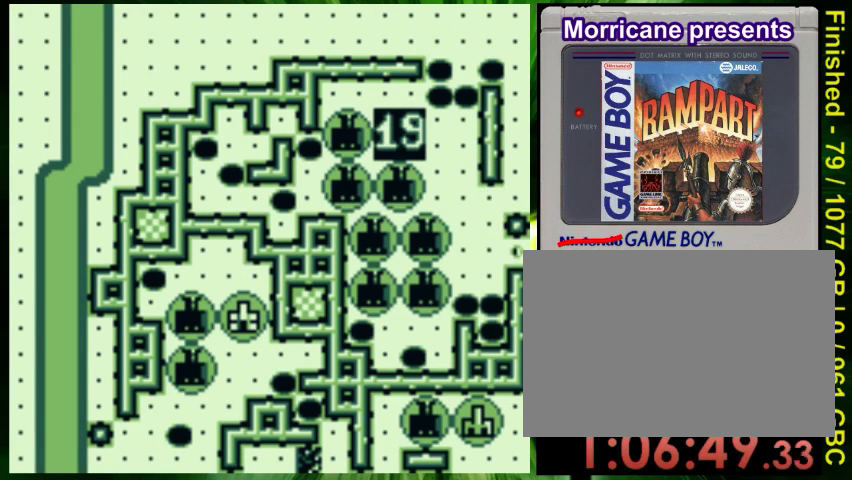
{"buttons": [], "events": [[300, "DPAD_LEFT", "down"], [333, "DPAD_UP", "up"], [467, "DPAD_LEFT", "up"]]}
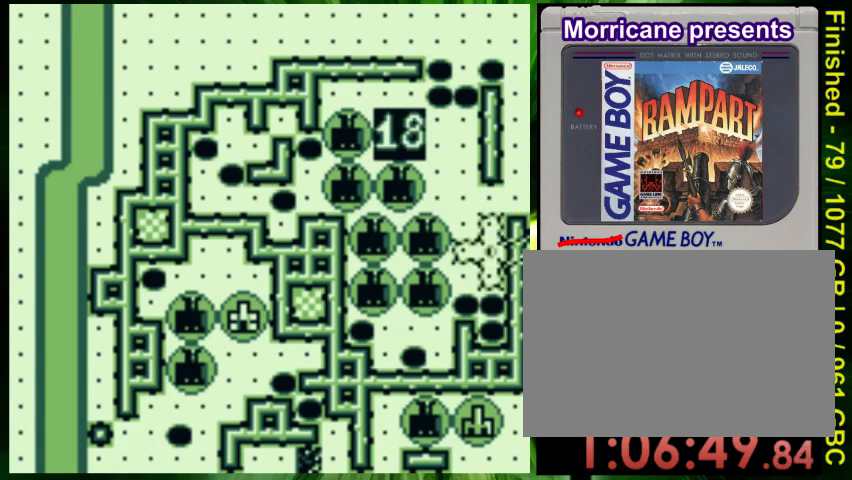
{"buttons": [], "events": [[167, "DPAD_UP", "down"], [367, "DPAD_UP", "up"]]}
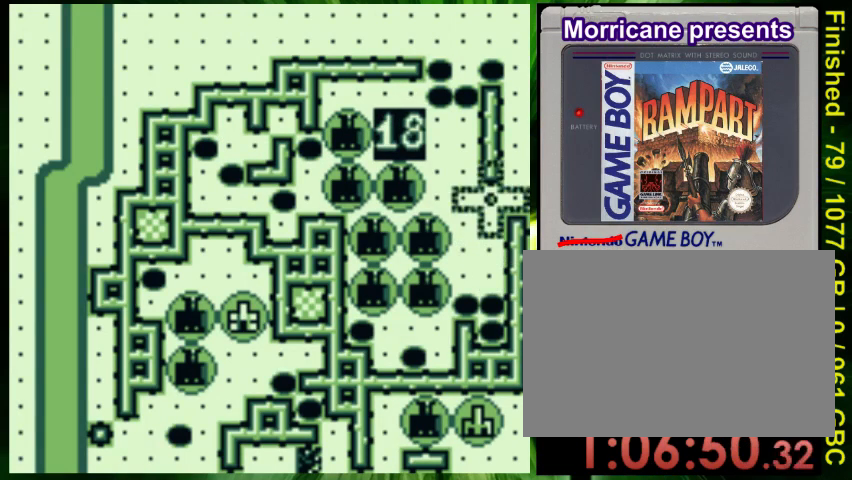
{"buttons": [], "events": [[100, "DPAD_LEFT", "down"], [167, "DPAD_LEFT", "up"]]}
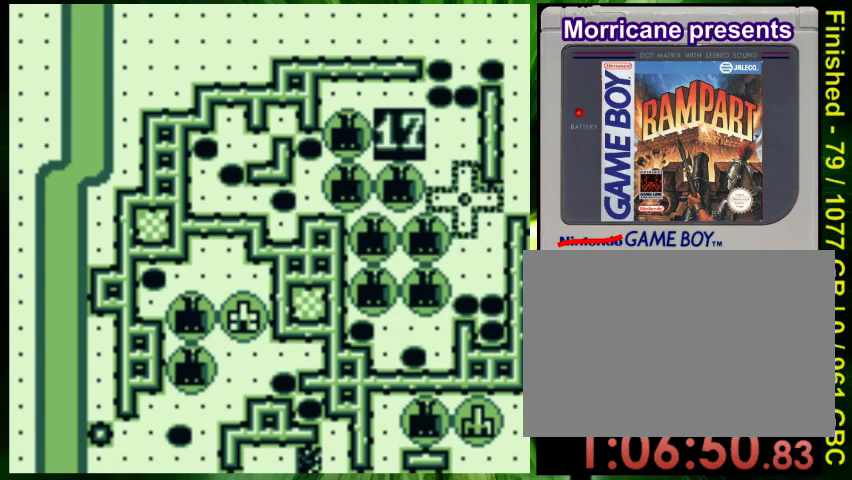
{"buttons": ["DPAD_UP", "DPAD_LEFT"], "events": [[167, "DPAD_UP", "down"], [333, "DPAD_LEFT", "down"]]}
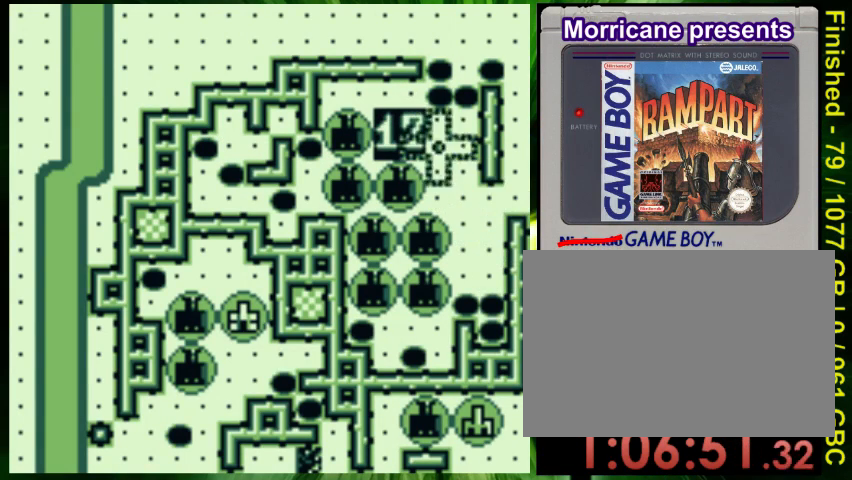
{"buttons": ["DPAD_UP", "DPAD_LEFT"], "events": []}
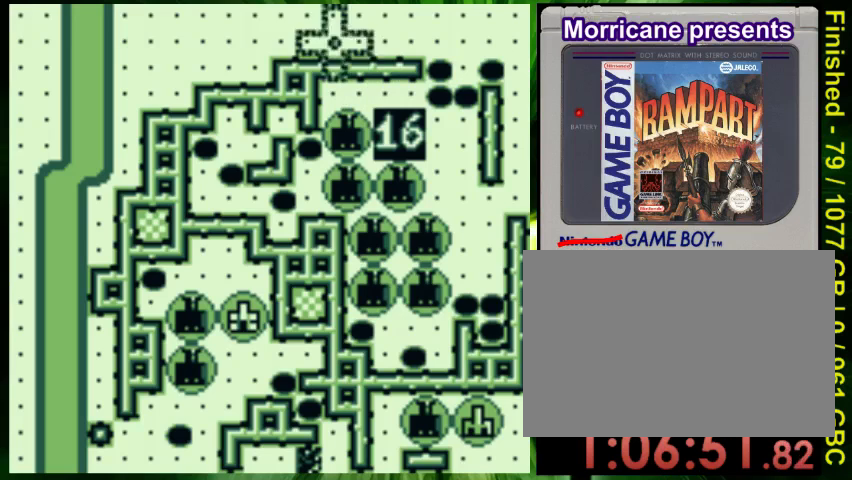
{"buttons": ["A"], "events": [[133, "DPAD_UP", "up"], [367, "DPAD_LEFT", "up"], [433, "A", "down"]]}
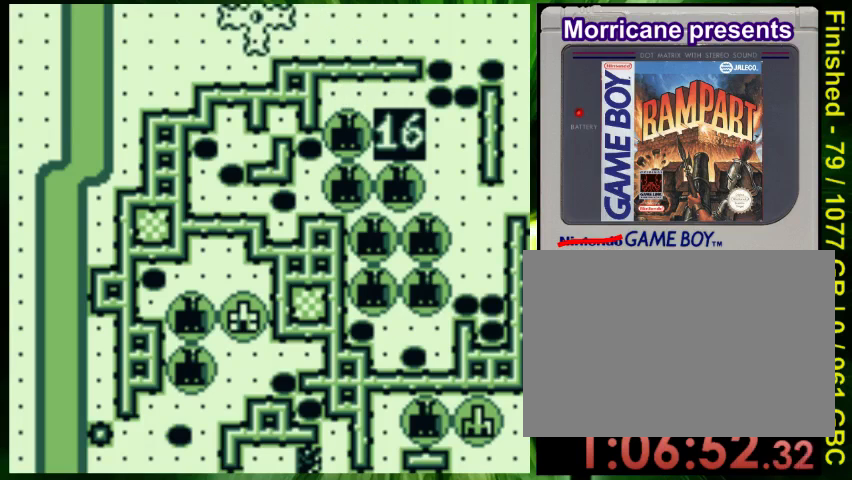
{"buttons": [], "events": [[67, "A", "up"], [233, "A", "down"], [233, "DPAD_DOWN", "down"], [300, "A", "up"], [367, "A", "down"], [367, "DPAD_DOWN", "up"], [467, "A", "up"]]}
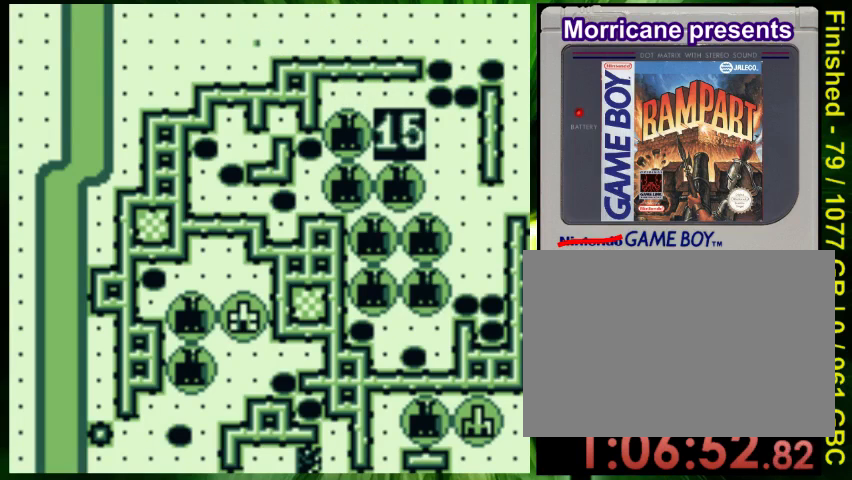
{"buttons": ["DPAD_DOWN", "DPAD_RIGHT"], "events": [[33, "A", "down"], [133, "A", "up"], [167, "DPAD_RIGHT", "down"], [367, "DPAD_DOWN", "down"]]}
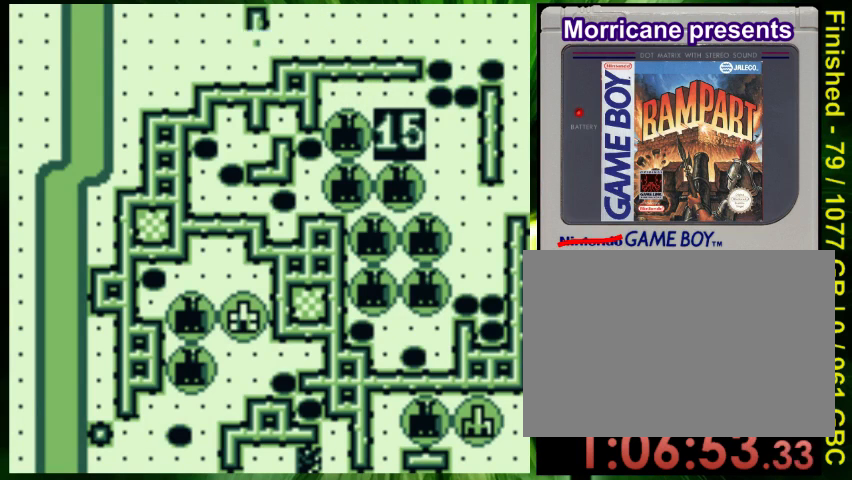
{"buttons": ["DPAD_DOWN", "DPAD_RIGHT"], "events": []}
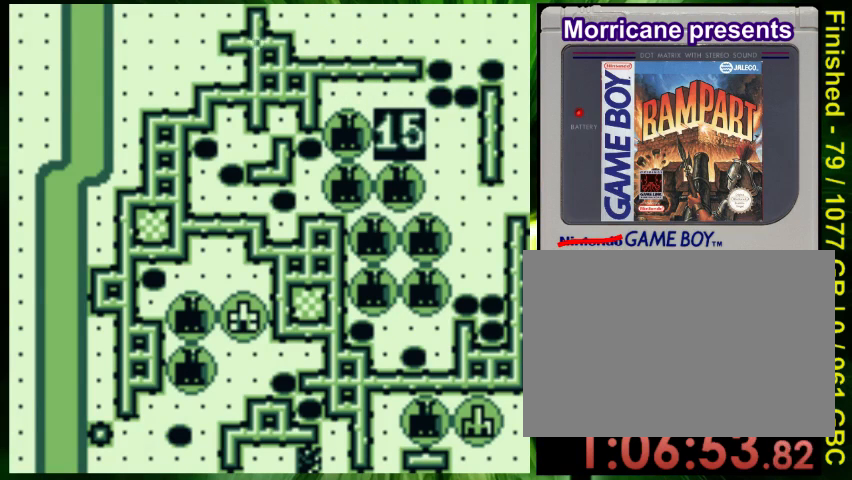
{"buttons": ["DPAD_DOWN", "DPAD_RIGHT"], "events": []}
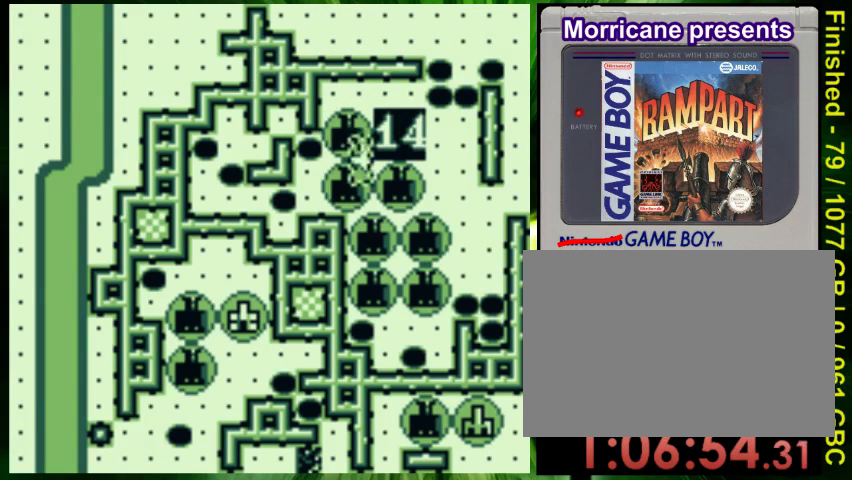
{"buttons": ["DPAD_DOWN", "DPAD_LEFT"], "events": [[167, "DPAD_RIGHT", "up"], [267, "DPAD_LEFT", "down"]]}